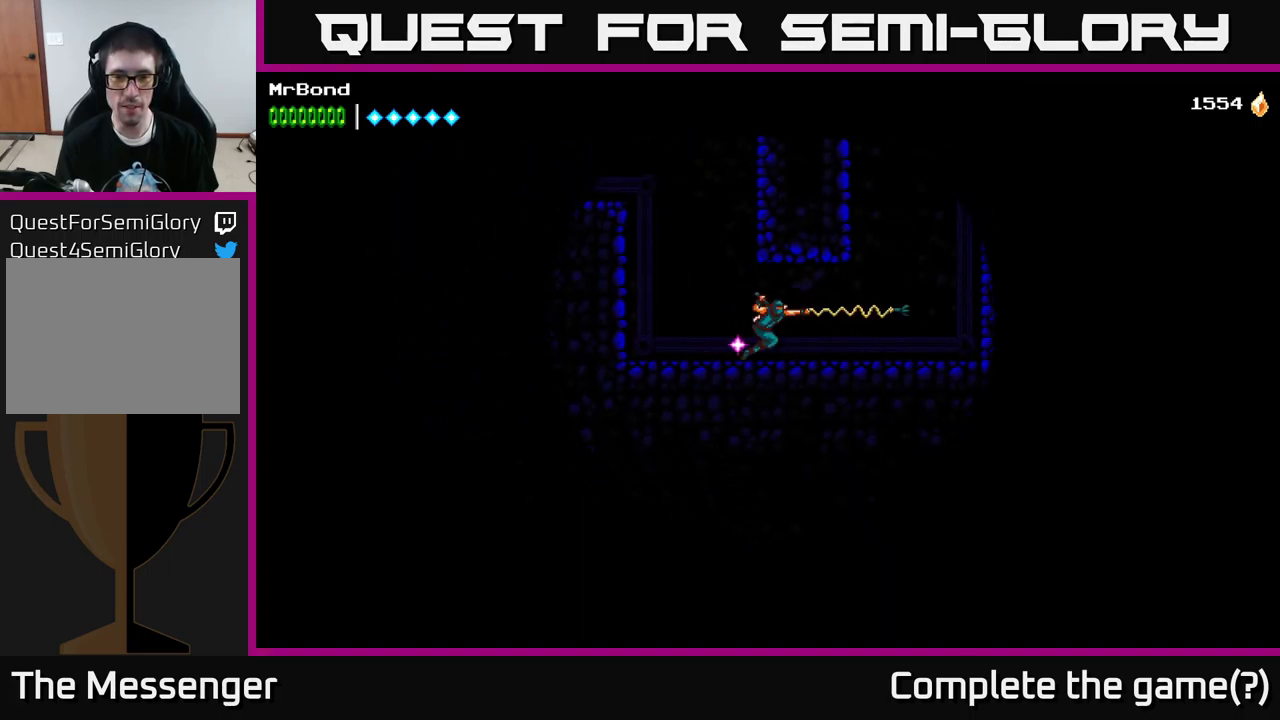
Gameplay with a controller (Xbox layout); each line is a JSON object with the inputs held at the frame after it. "events" lists button and stick changes between this image and that frame as [ms after this image, input, new state], when the widget could be followed in between.
{"buttons": ["DPAD_RIGHT"], "left_stick": "center", "right_stick": "center", "events": [[50, "B", "up"], [250, "A", "down"], [400, "A", "up"]]}
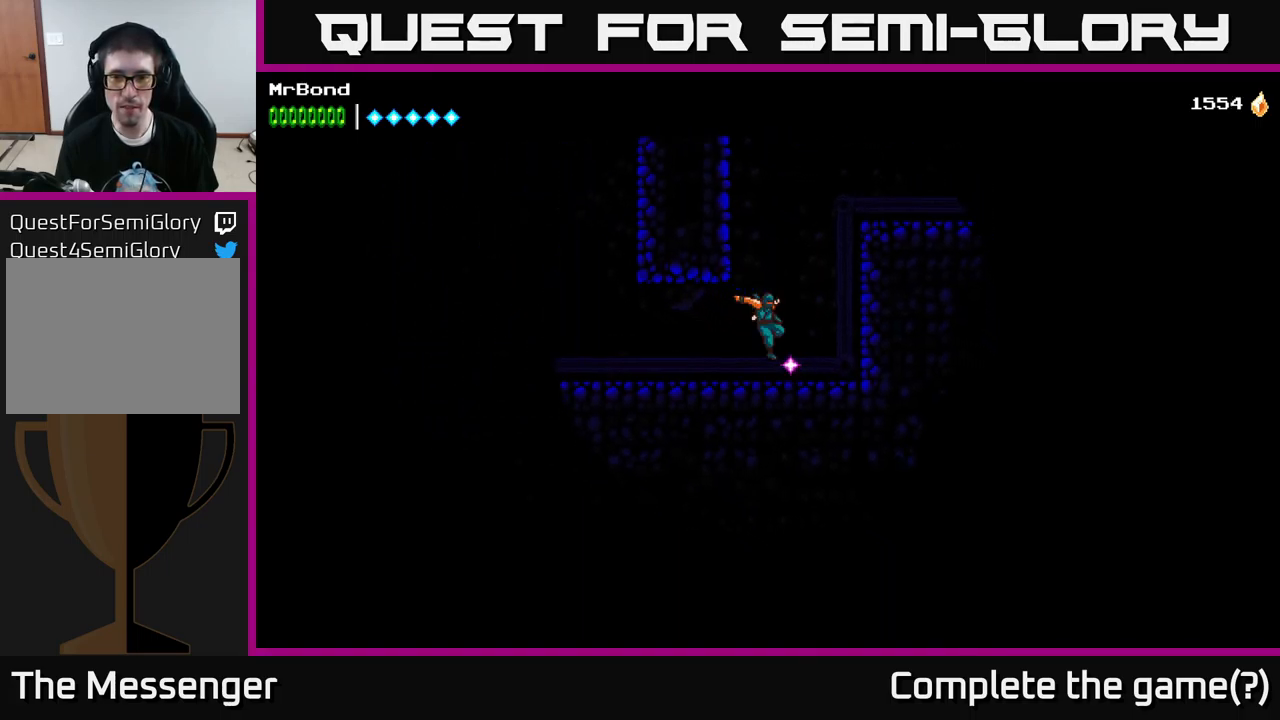
{"buttons": ["A", "DPAD_RIGHT"], "left_stick": "center", "right_stick": "center", "events": [[183, "A", "down"], [333, "A", "up"], [383, "A", "down"]]}
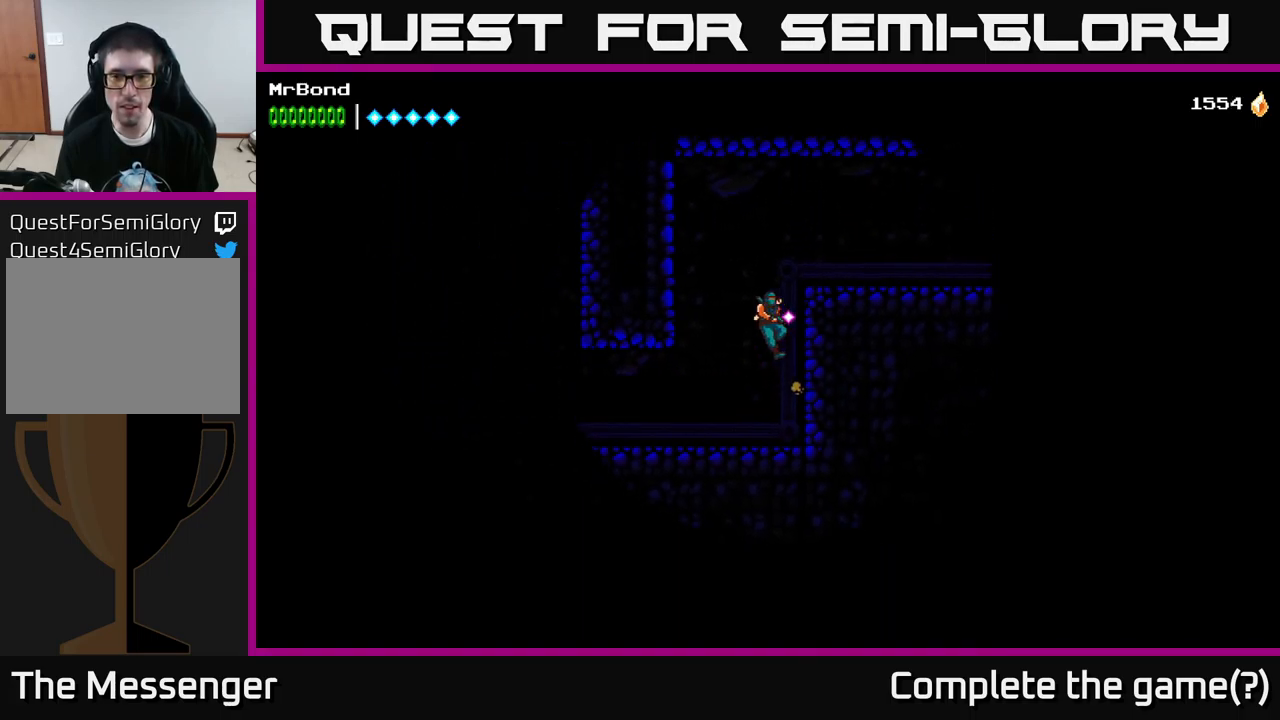
{"buttons": ["DPAD_RIGHT"], "left_stick": "center", "right_stick": "center", "events": [[83, "A", "up"]]}
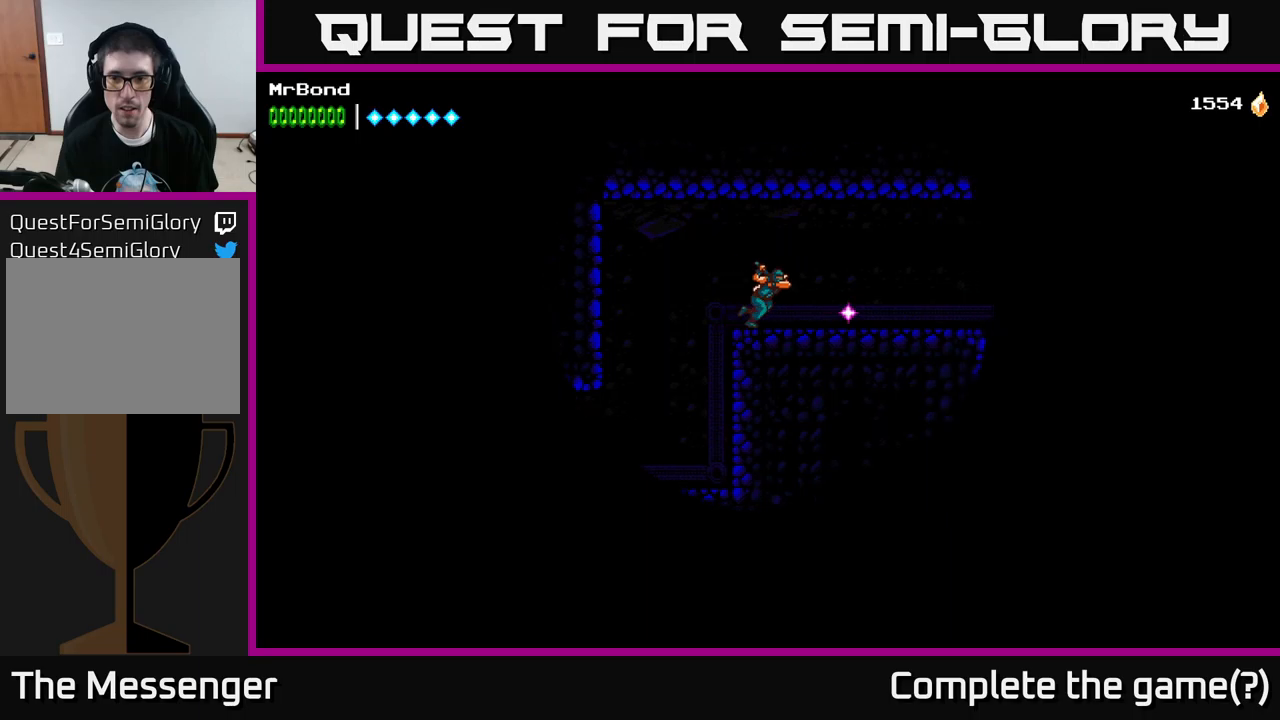
{"buttons": ["B", "DPAD_RIGHT"], "left_stick": "center", "right_stick": "center", "events": [[417, "B", "down"]]}
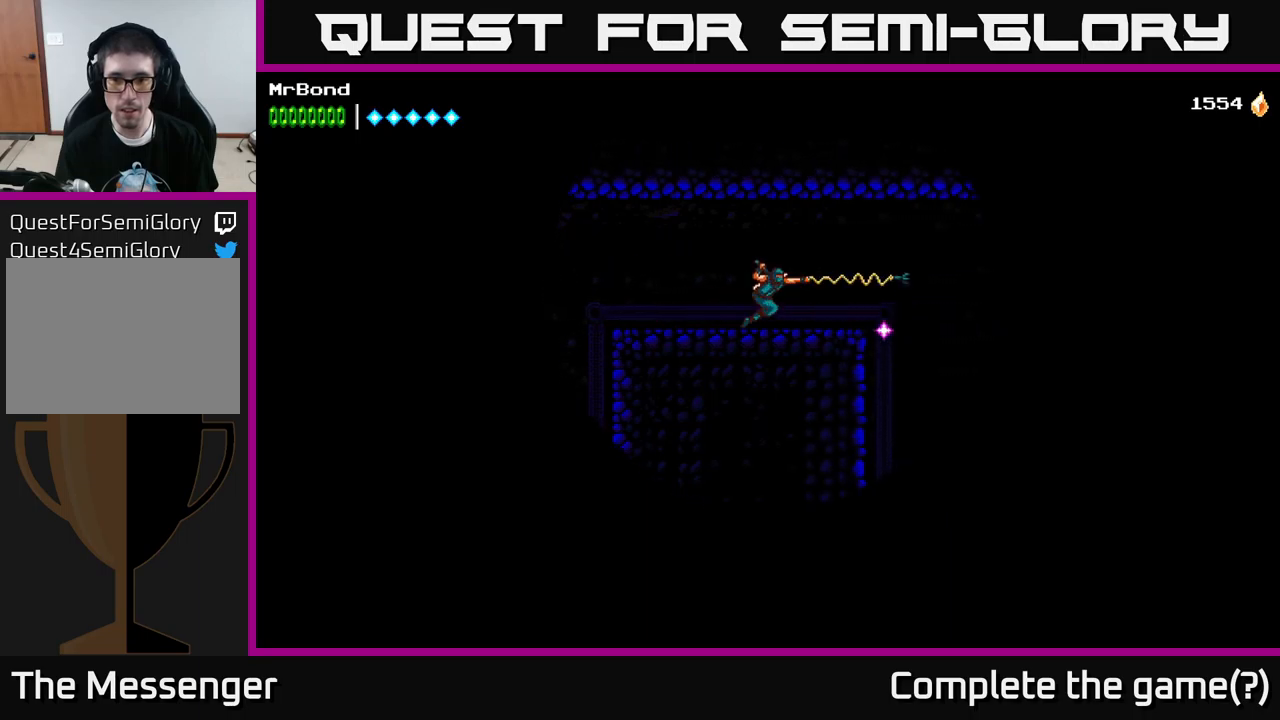
{"buttons": ["DPAD_RIGHT"], "left_stick": "center", "right_stick": "center", "events": [[67, "B", "up"]]}
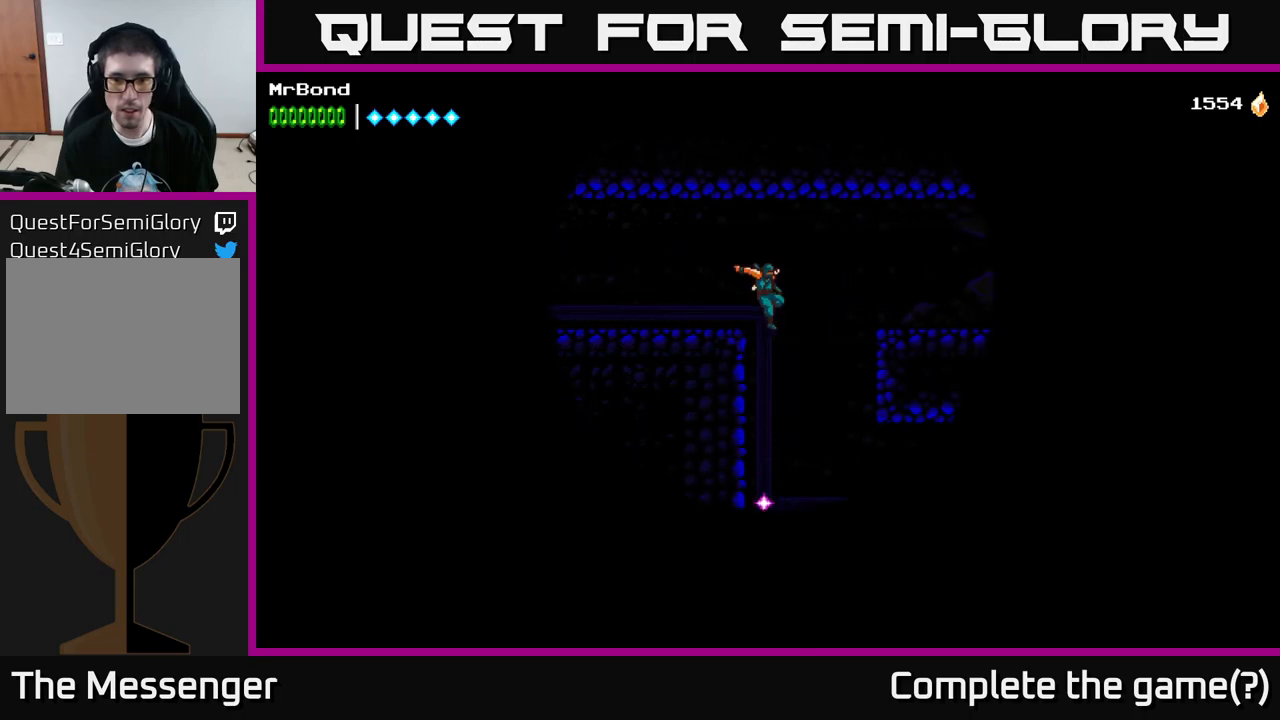
{"buttons": ["DPAD_RIGHT"], "left_stick": "center", "right_stick": "center", "events": []}
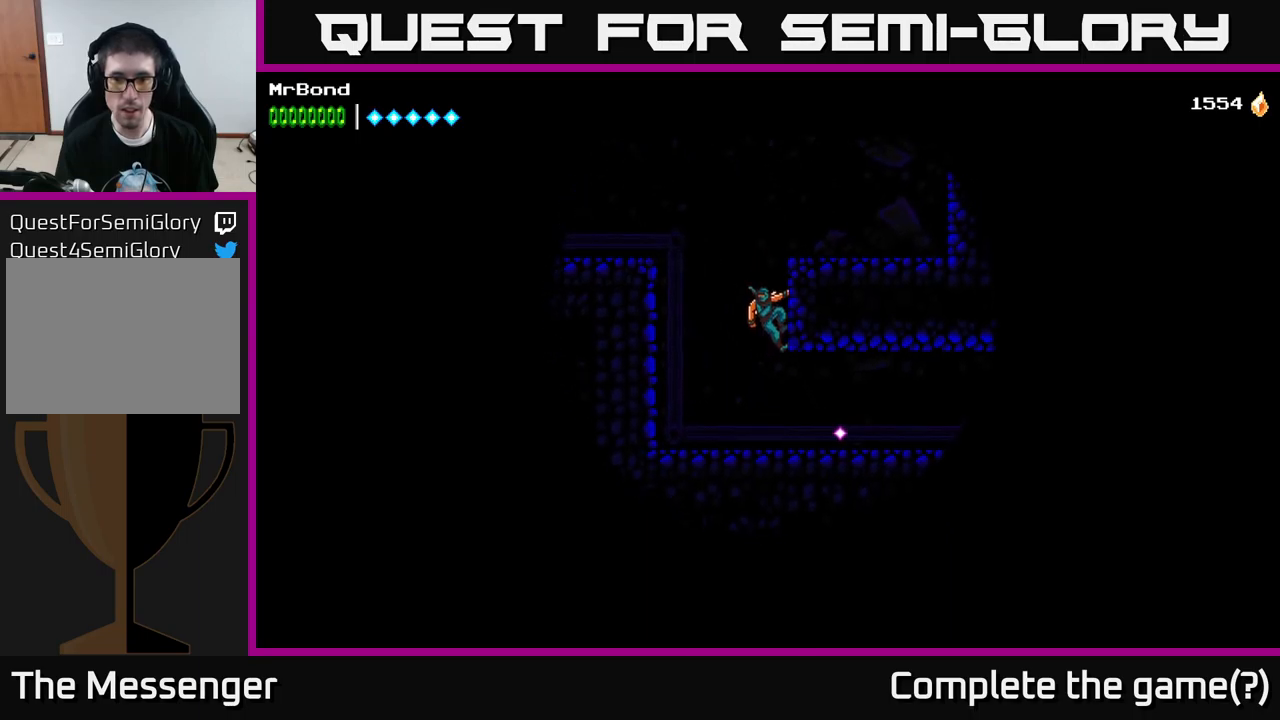
{"buttons": ["DPAD_RIGHT"], "left_stick": "center", "right_stick": "center", "events": [[233, "DPAD_DOWN", "down"], [250, "DPAD_RIGHT", "up"], [317, "A", "down"], [400, "A", "up"], [483, "DPAD_DOWN", "up"], [500, "DPAD_RIGHT", "down"]]}
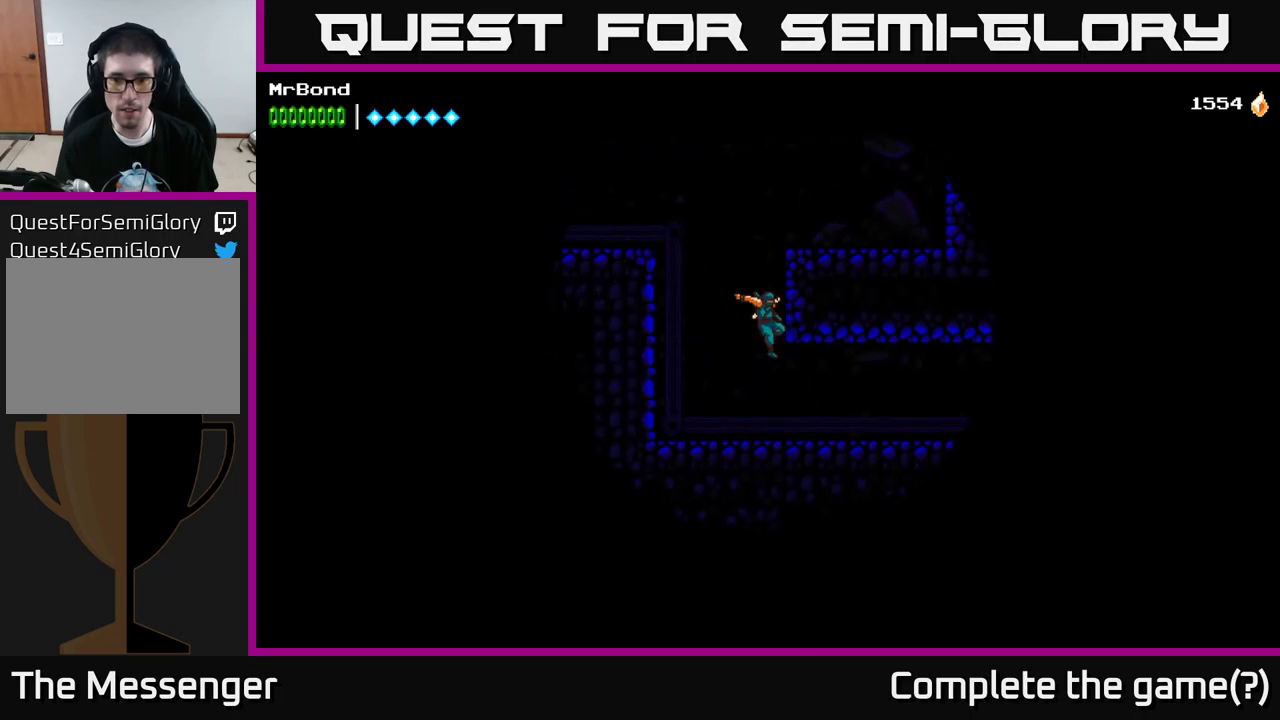
{"buttons": ["DPAD_RIGHT"], "left_stick": "center", "right_stick": "center", "events": []}
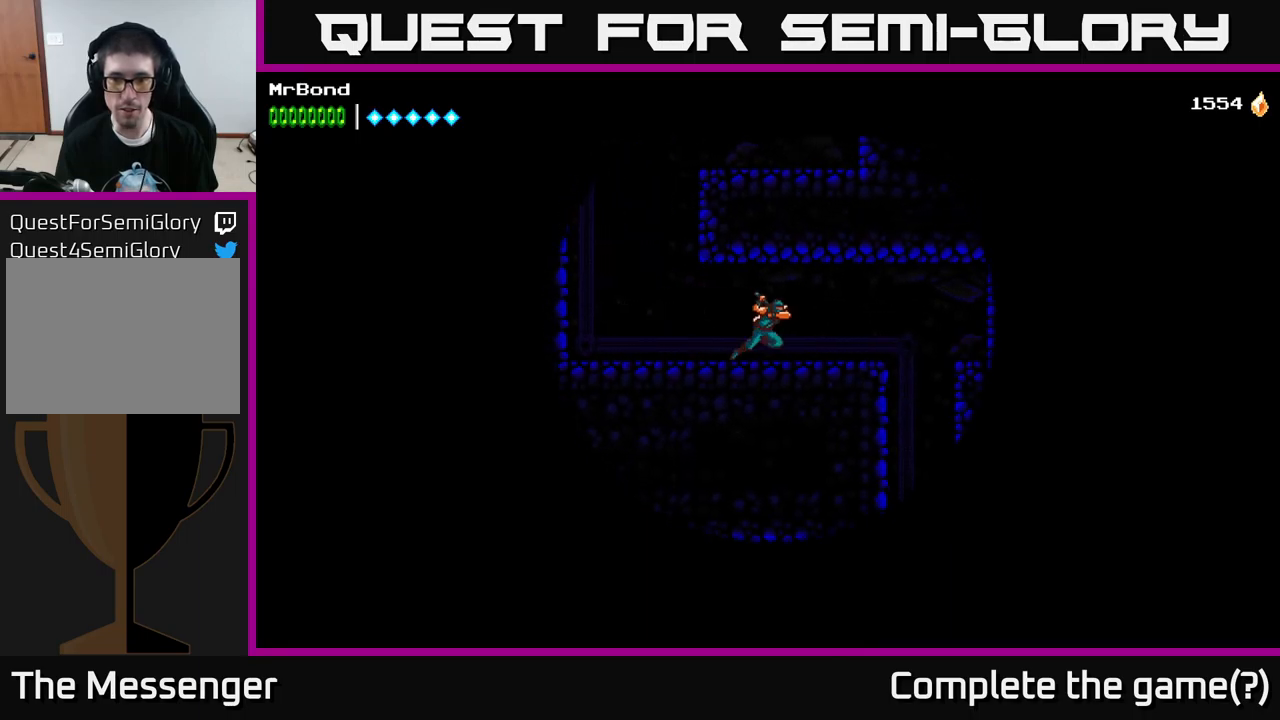
{"buttons": ["DPAD_RIGHT"], "left_stick": "center", "right_stick": "center", "events": [[300, "A", "down"], [350, "A", "up"]]}
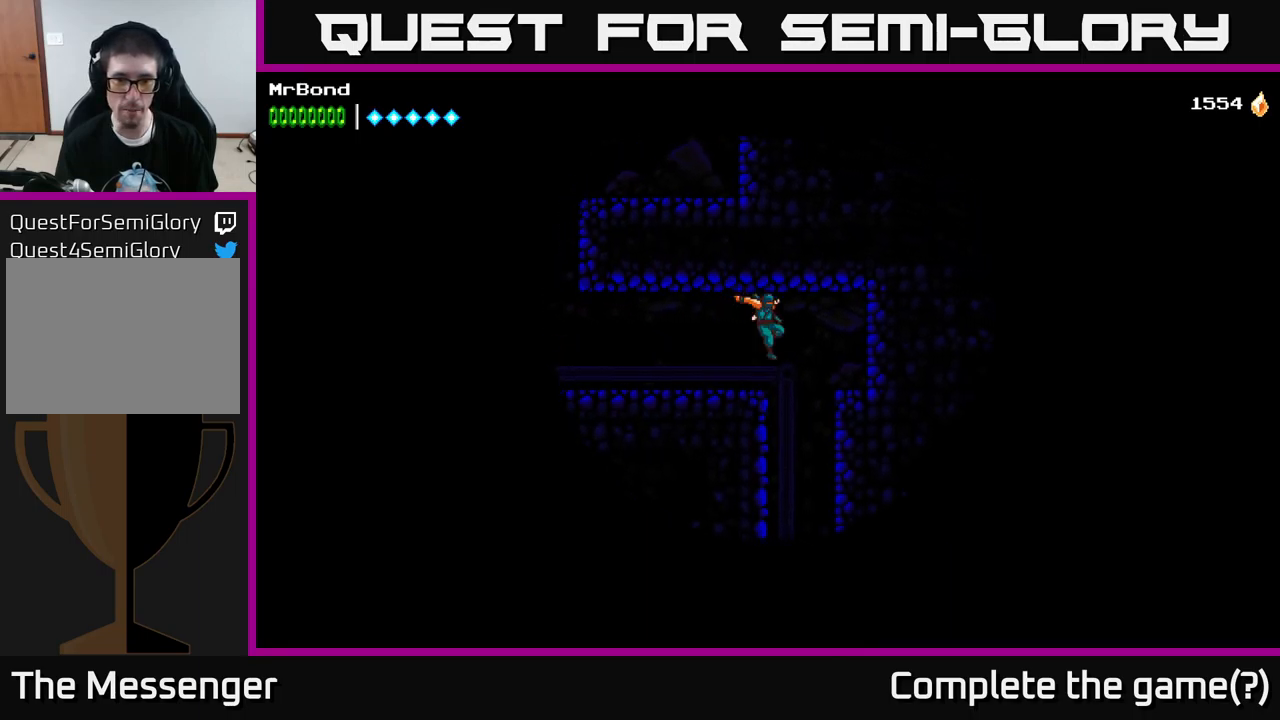
{"buttons": ["DPAD_LEFT"], "left_stick": "center", "right_stick": "center", "events": [[150, "DPAD_RIGHT", "up"], [400, "DPAD_LEFT", "down"]]}
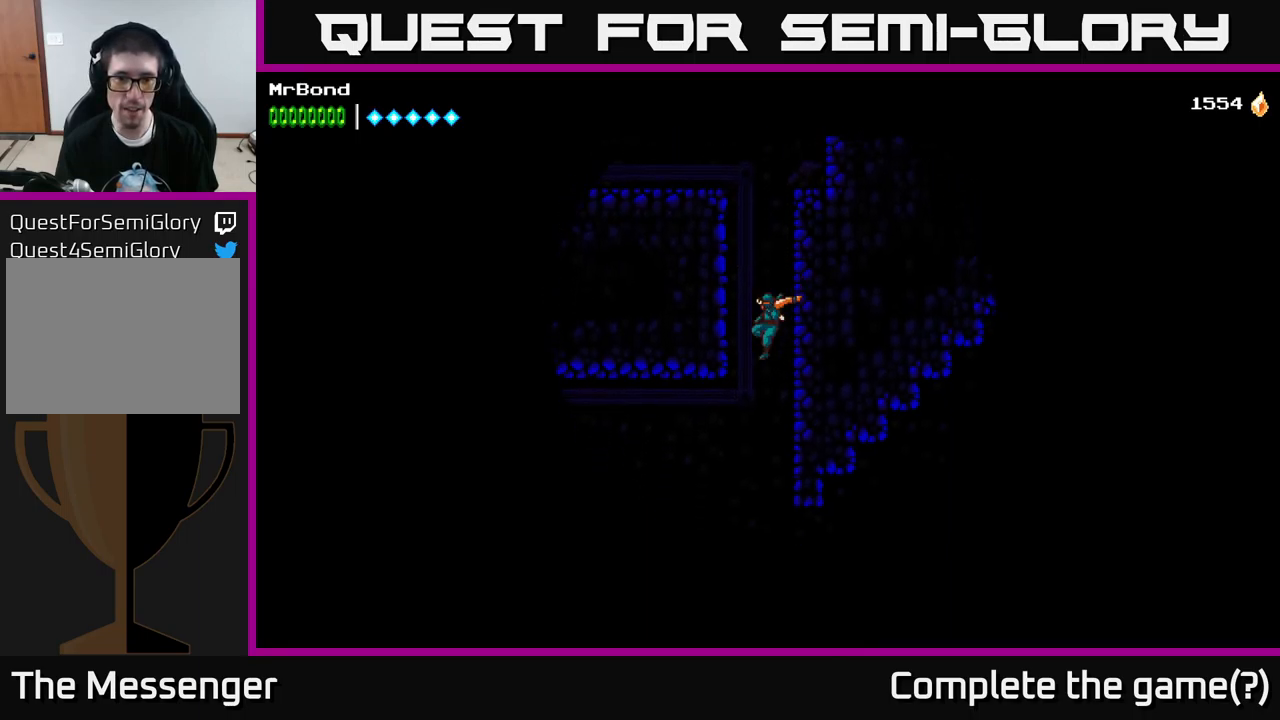
{"buttons": ["A", "DPAD_LEFT"], "left_stick": "center", "right_stick": "center", "events": [[267, "A", "down"]]}
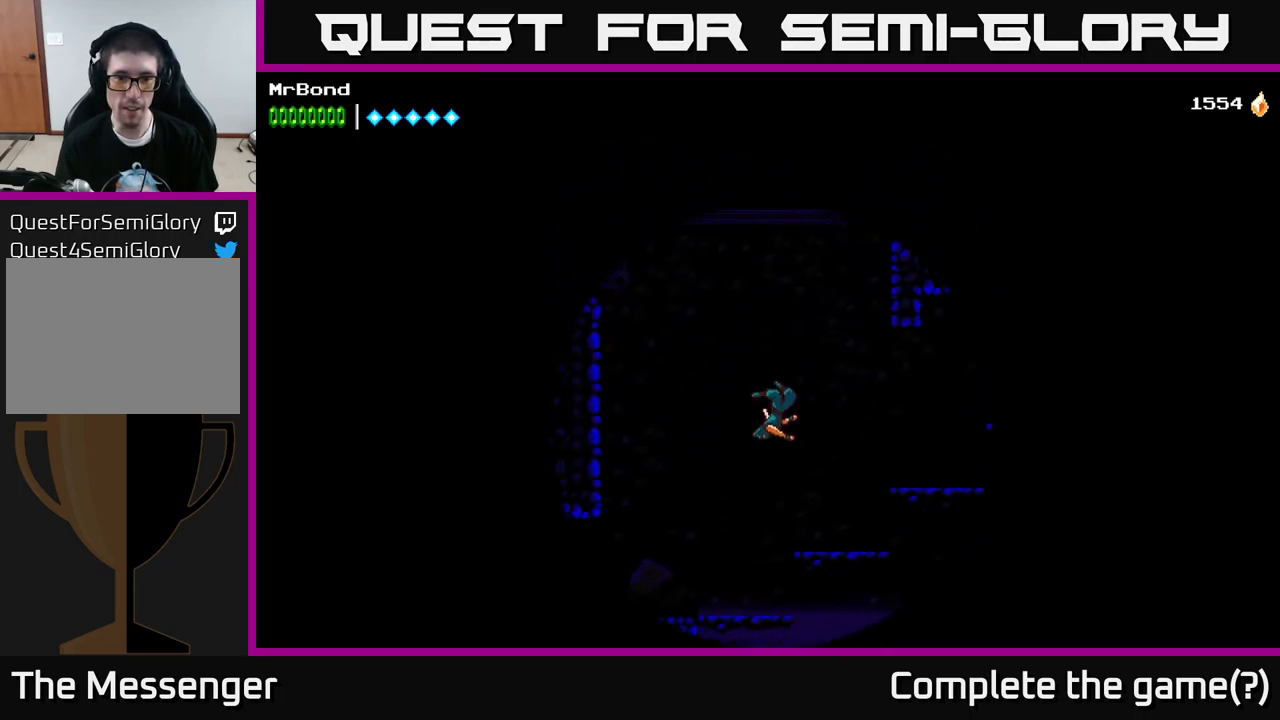
{"buttons": ["DPAD_LEFT"], "left_stick": "center", "right_stick": "center", "events": [[483, "A", "up"]]}
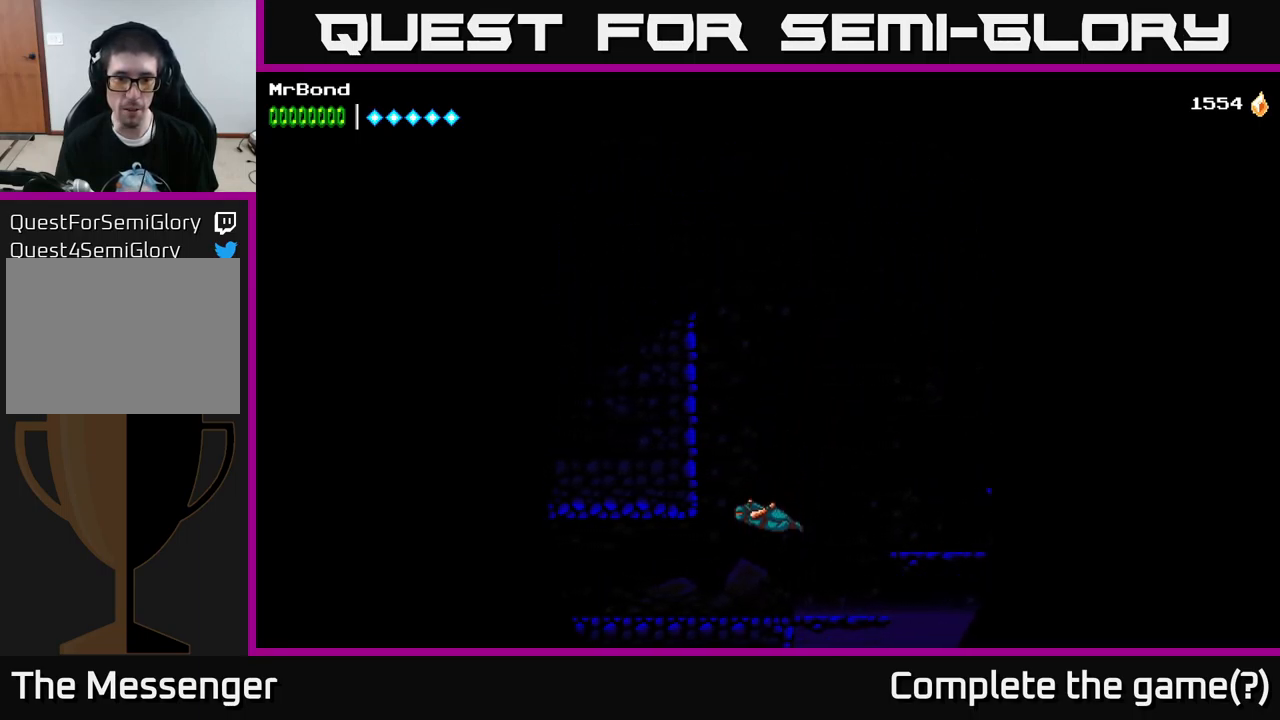
{"buttons": ["DPAD_LEFT"], "left_stick": "center", "right_stick": "center", "events": []}
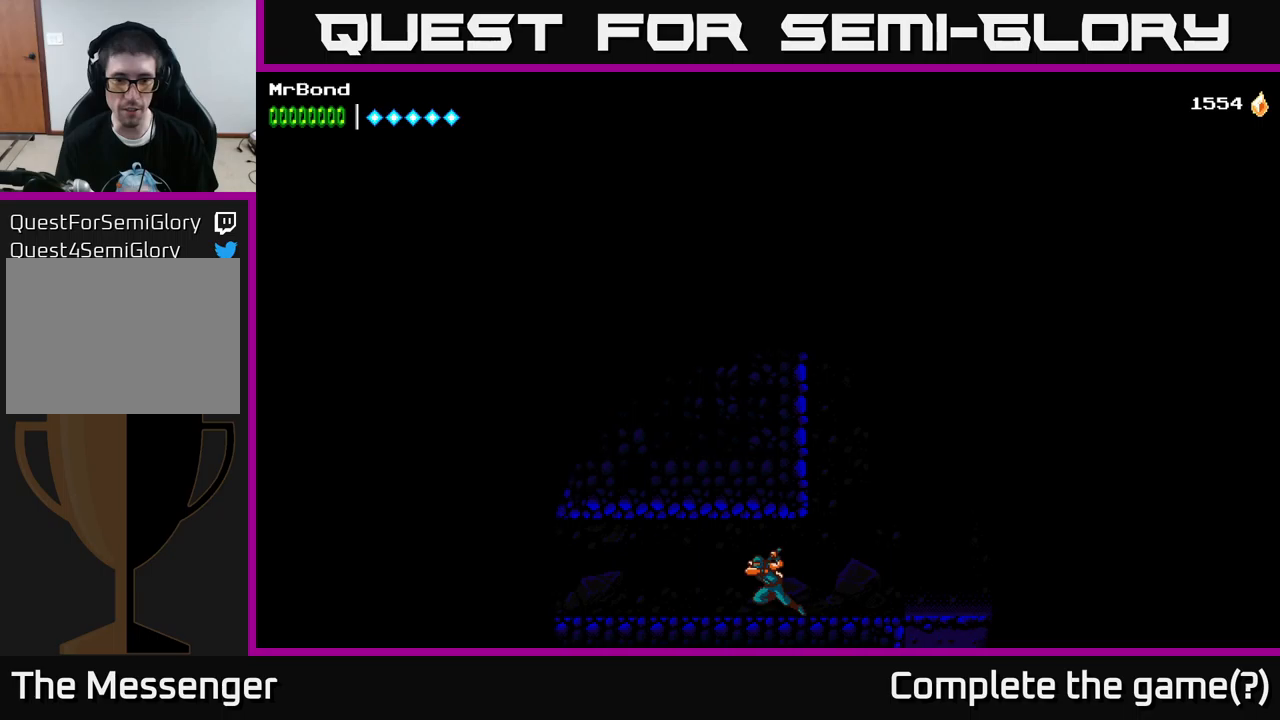
{"buttons": ["DPAD_LEFT"], "left_stick": "center", "right_stick": "center", "events": []}
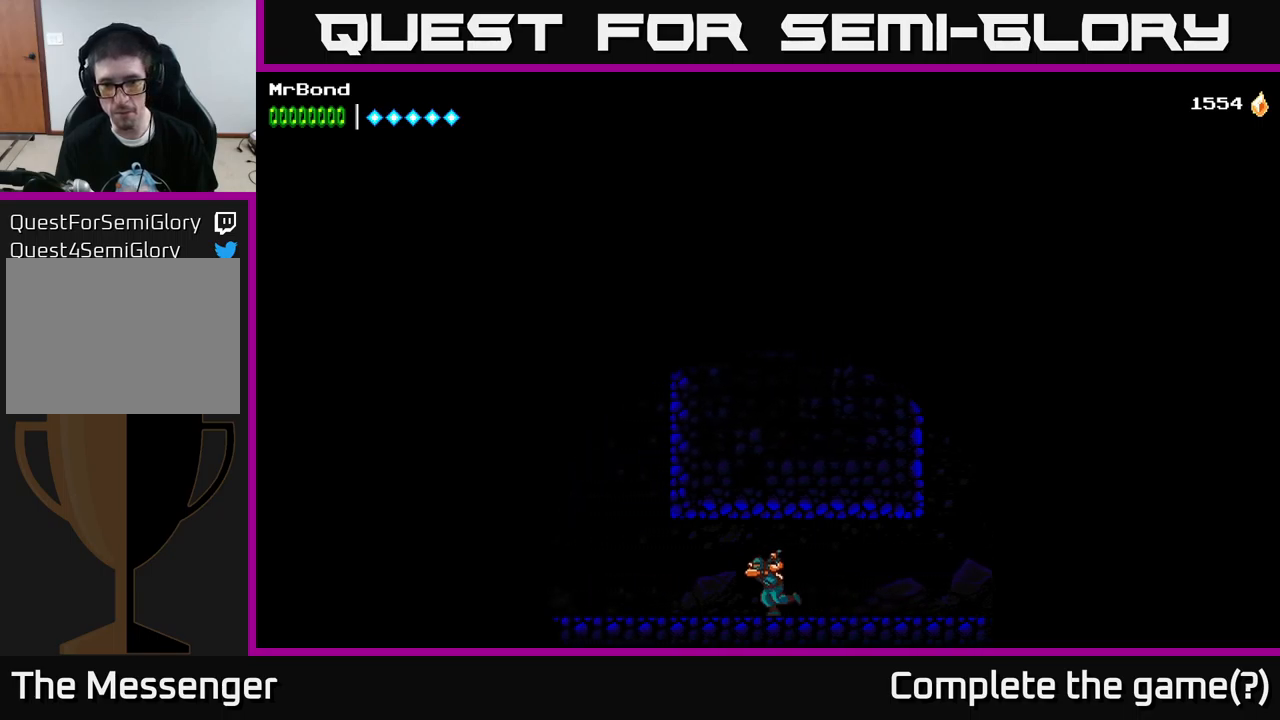
{"buttons": ["DPAD_LEFT"], "left_stick": "center", "right_stick": "center", "events": []}
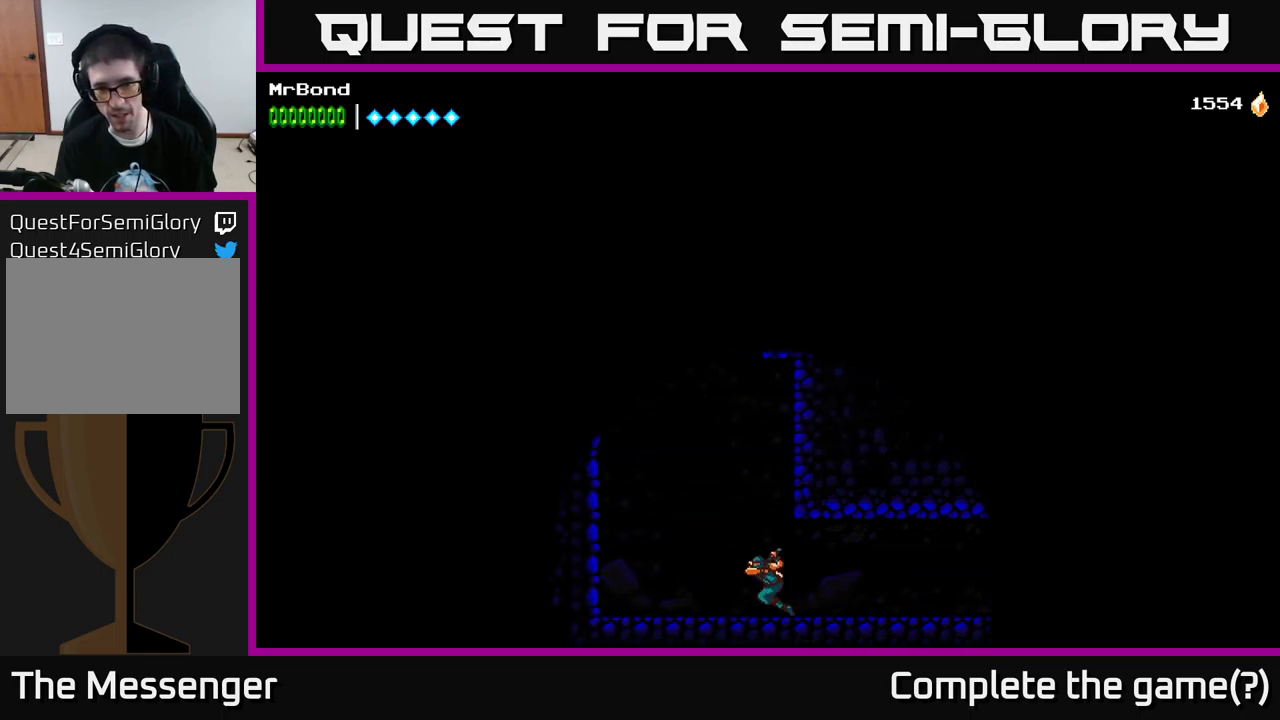
{"buttons": ["A", "DPAD_LEFT"], "left_stick": "center", "right_stick": "center", "events": [[350, "A", "down"]]}
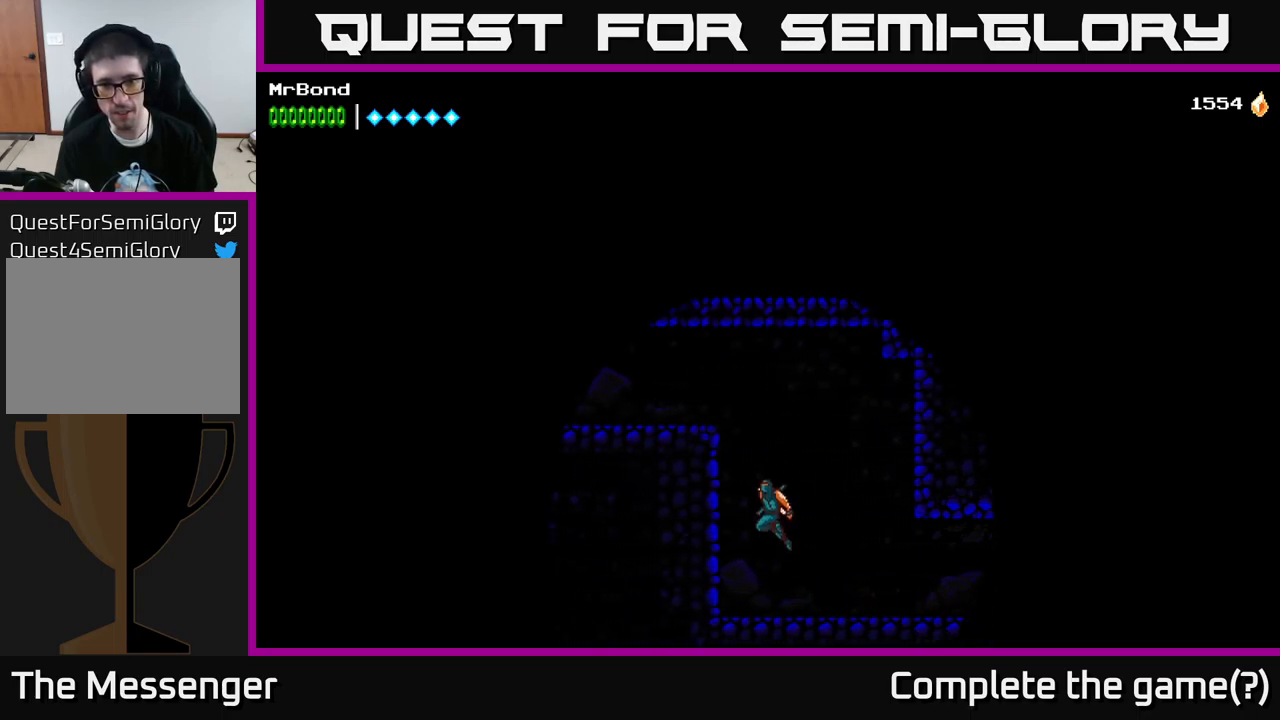
{"buttons": ["DPAD_LEFT"], "left_stick": "center", "right_stick": "center", "events": [[50, "A", "up"], [117, "A", "down"], [334, "A", "up"]]}
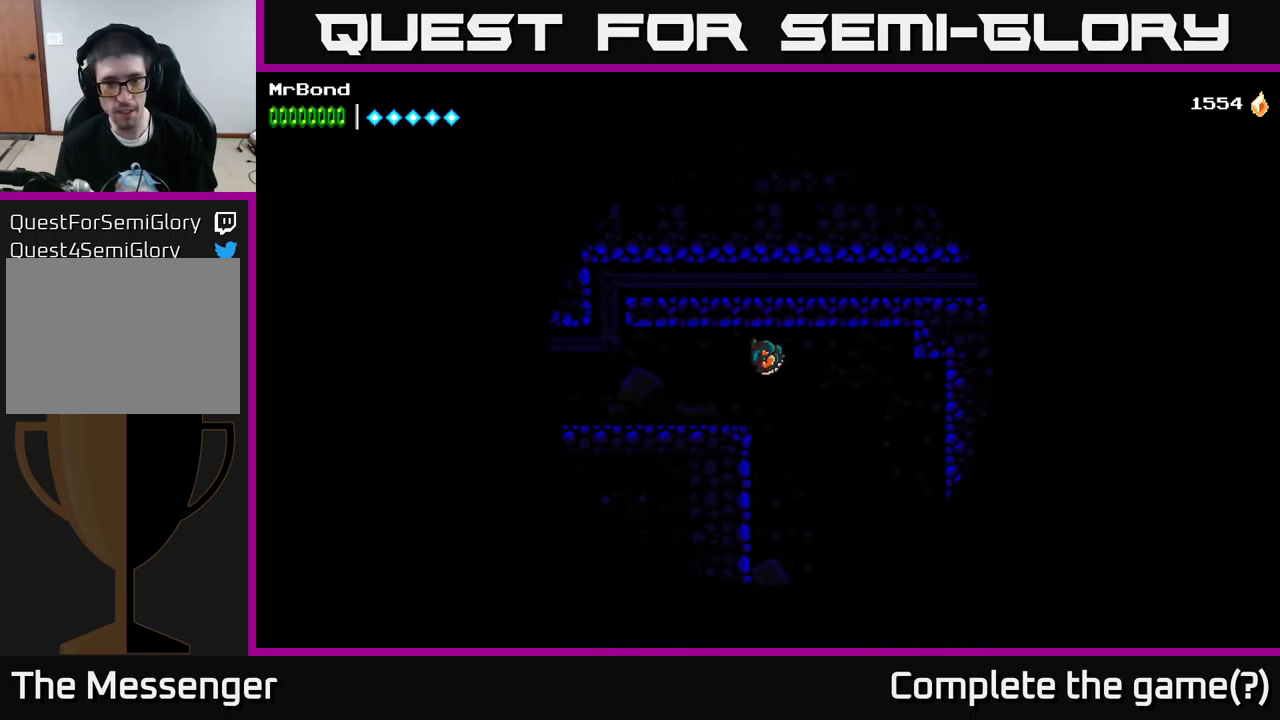
{"buttons": ["DPAD_LEFT"], "left_stick": "center", "right_stick": "center", "events": []}
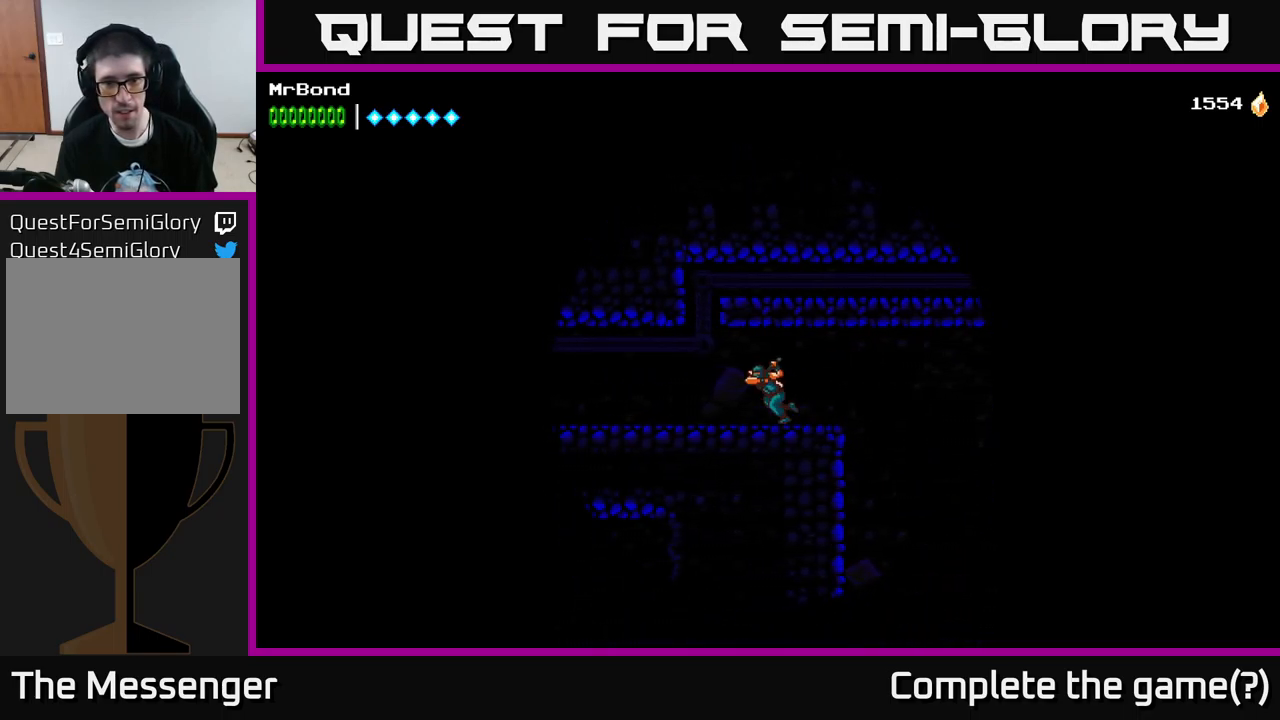
{"buttons": ["DPAD_LEFT"], "left_stick": "center", "right_stick": "center", "events": []}
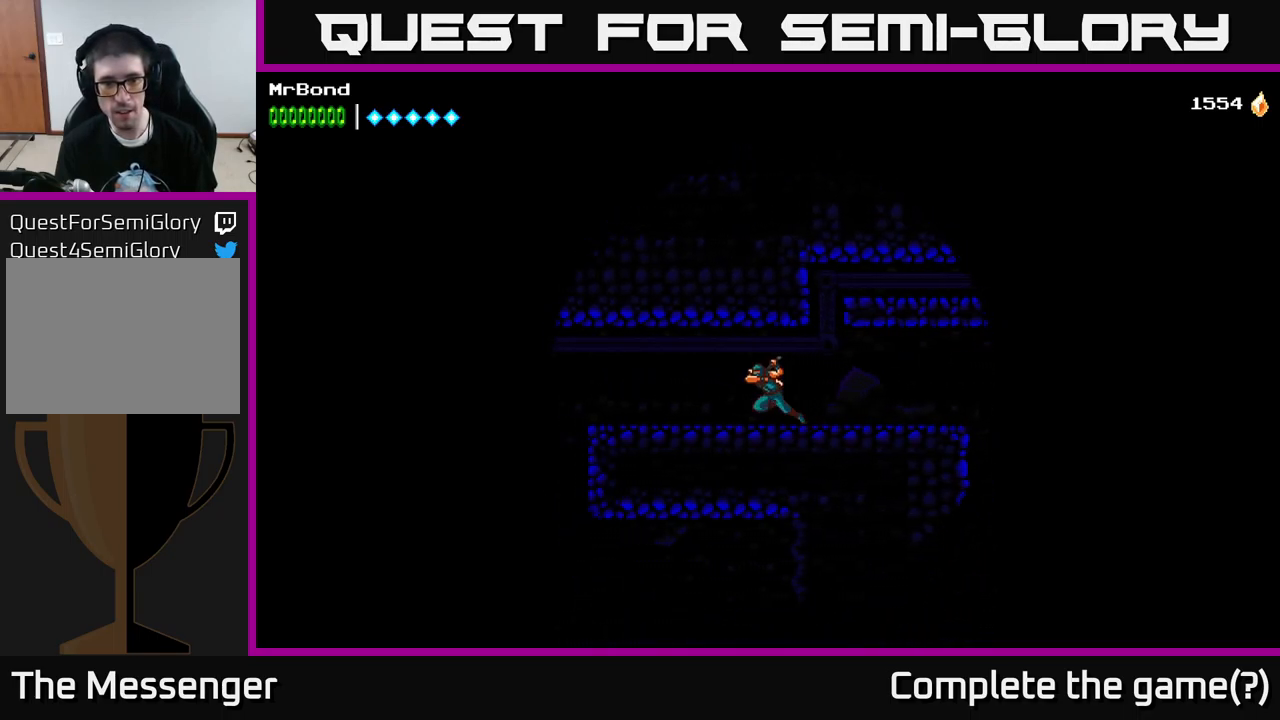
{"buttons": ["DPAD_LEFT"], "left_stick": "center", "right_stick": "center", "events": [[417, "A", "down"], [500, "A", "up"]]}
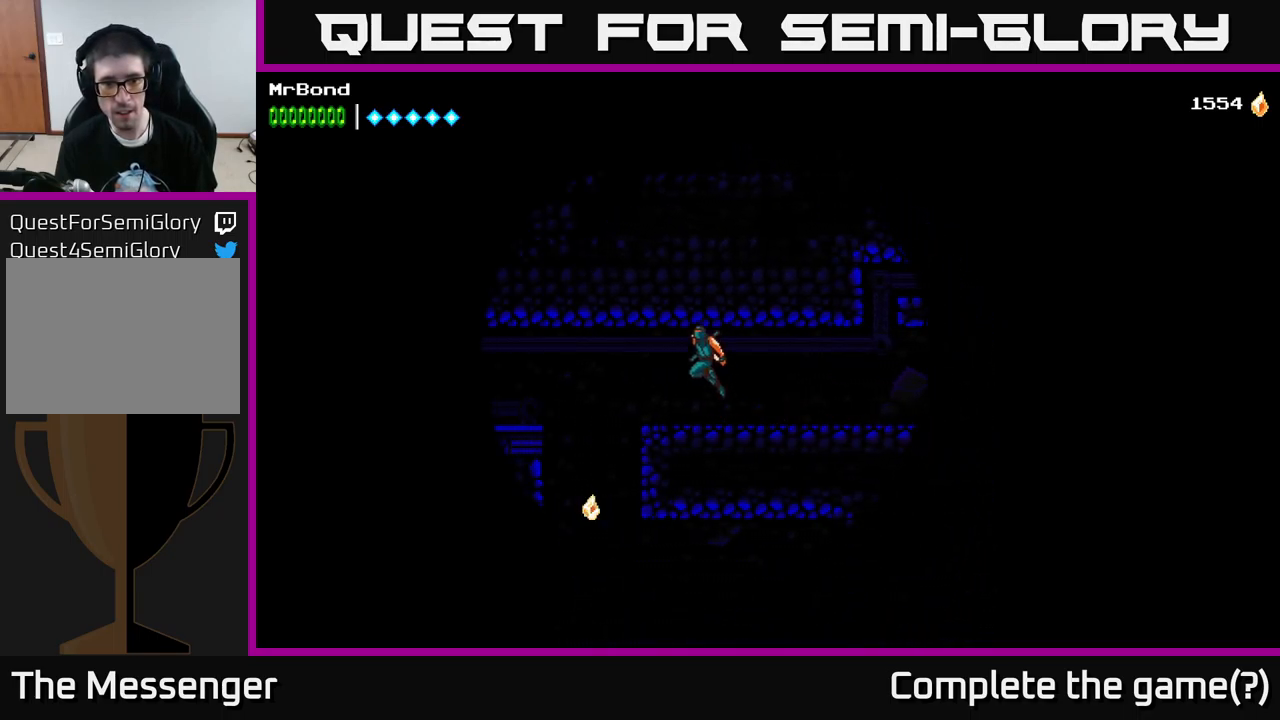
{"buttons": [], "left_stick": "center", "right_stick": "center", "events": [[484, "DPAD_LEFT", "up"]]}
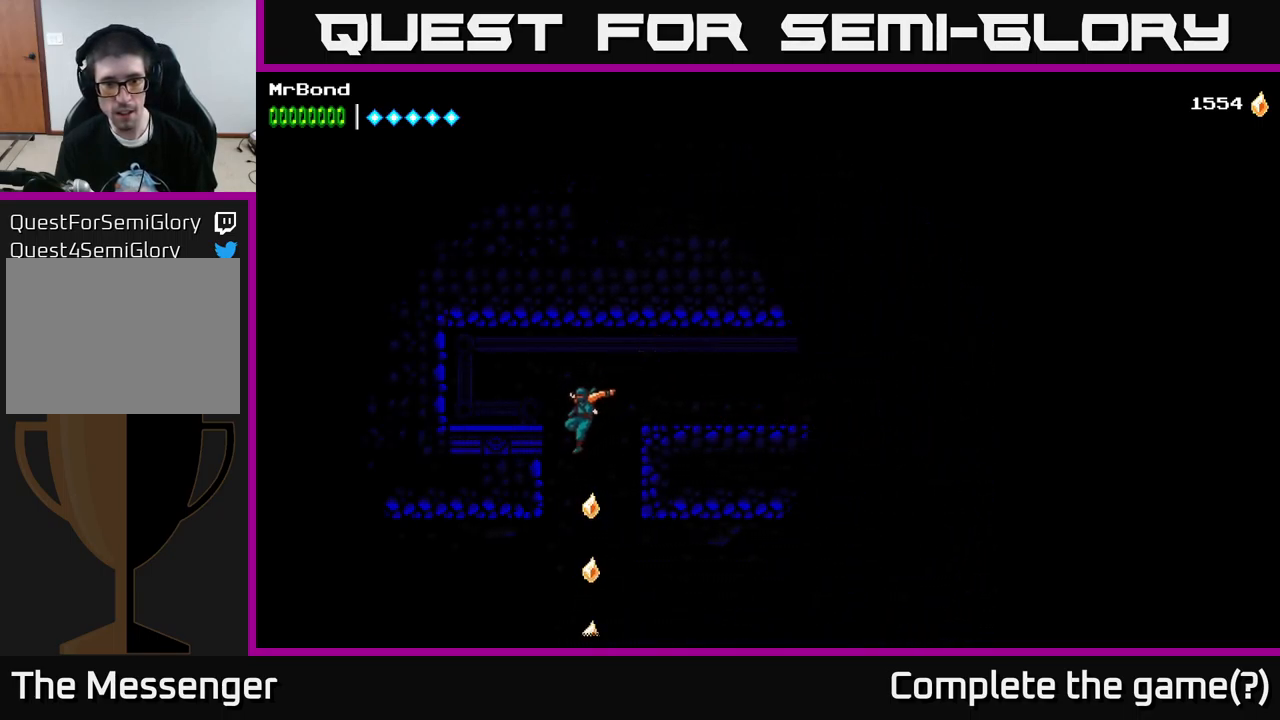
{"buttons": ["A", "DPAD_LEFT"], "left_stick": "center", "right_stick": "center", "events": [[300, "DPAD_LEFT", "down"], [384, "A", "down"]]}
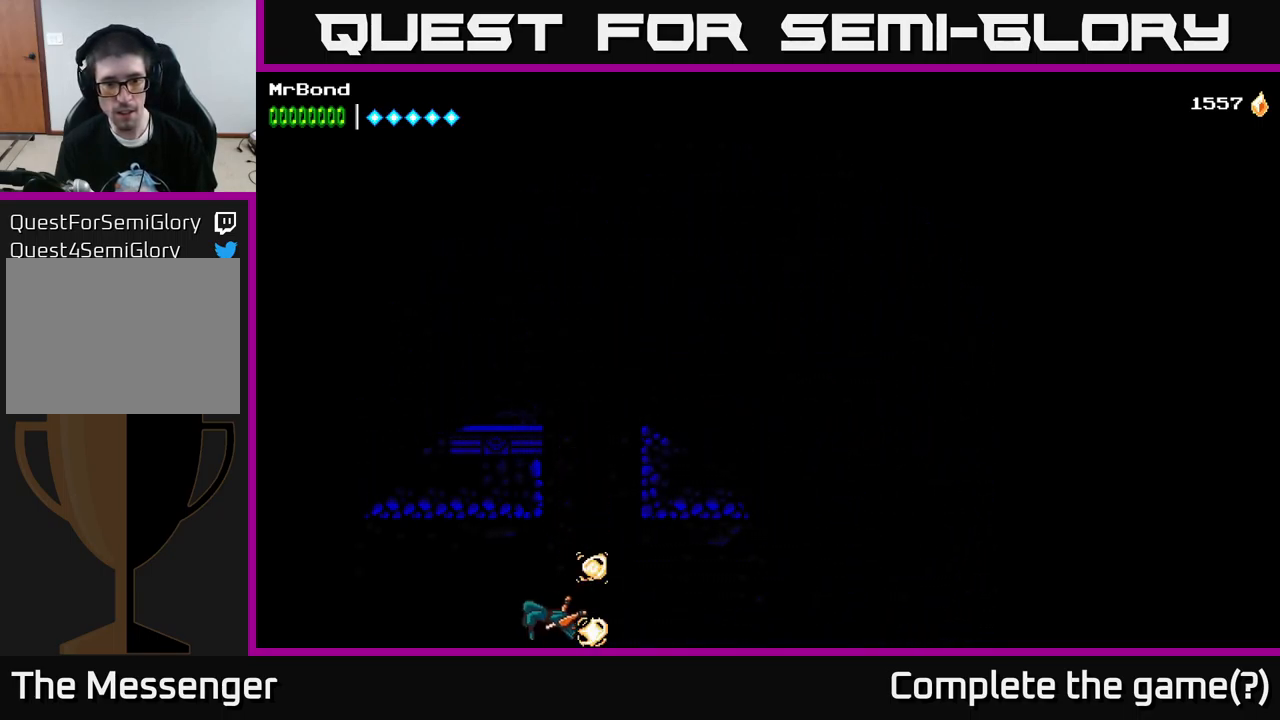
{"buttons": ["A", "DPAD_RIGHT"], "left_stick": "center", "right_stick": "center", "events": [[150, "DPAD_LEFT", "up"], [234, "DPAD_RIGHT", "down"]]}
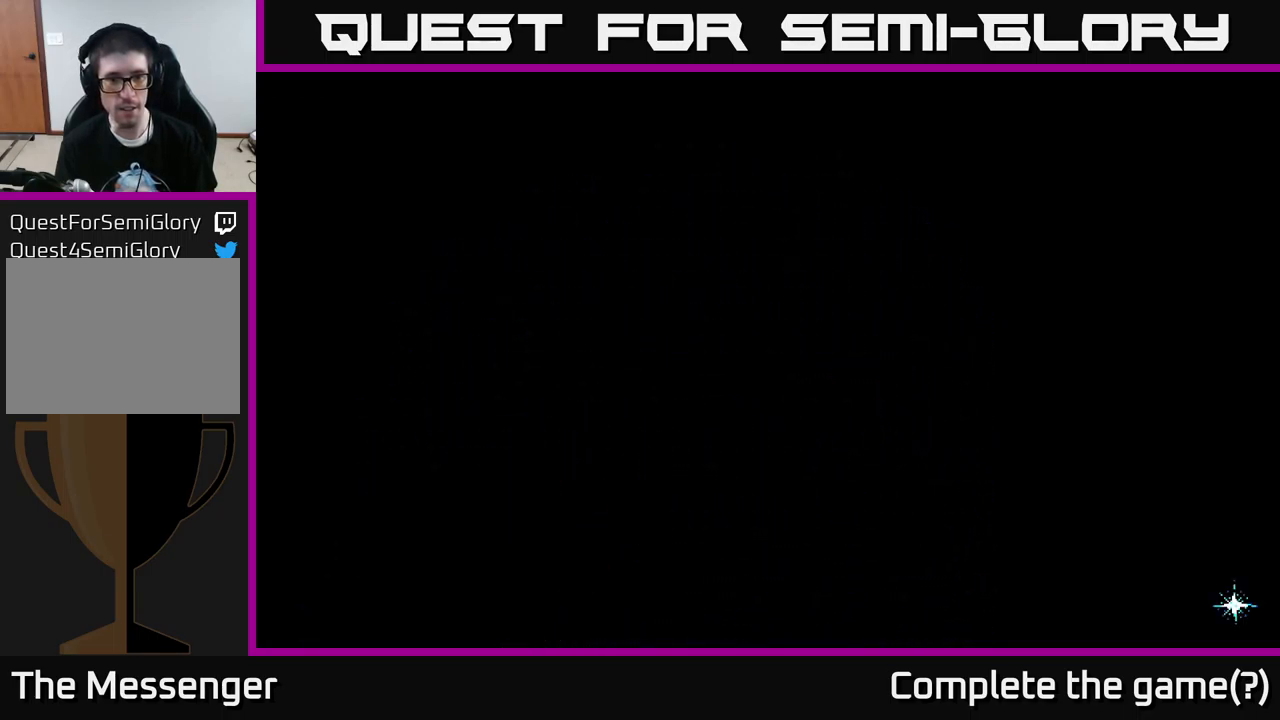
{"buttons": [], "left_stick": "center", "right_stick": "center", "events": [[101, "DPAD_RIGHT", "up"], [434, "A", "up"]]}
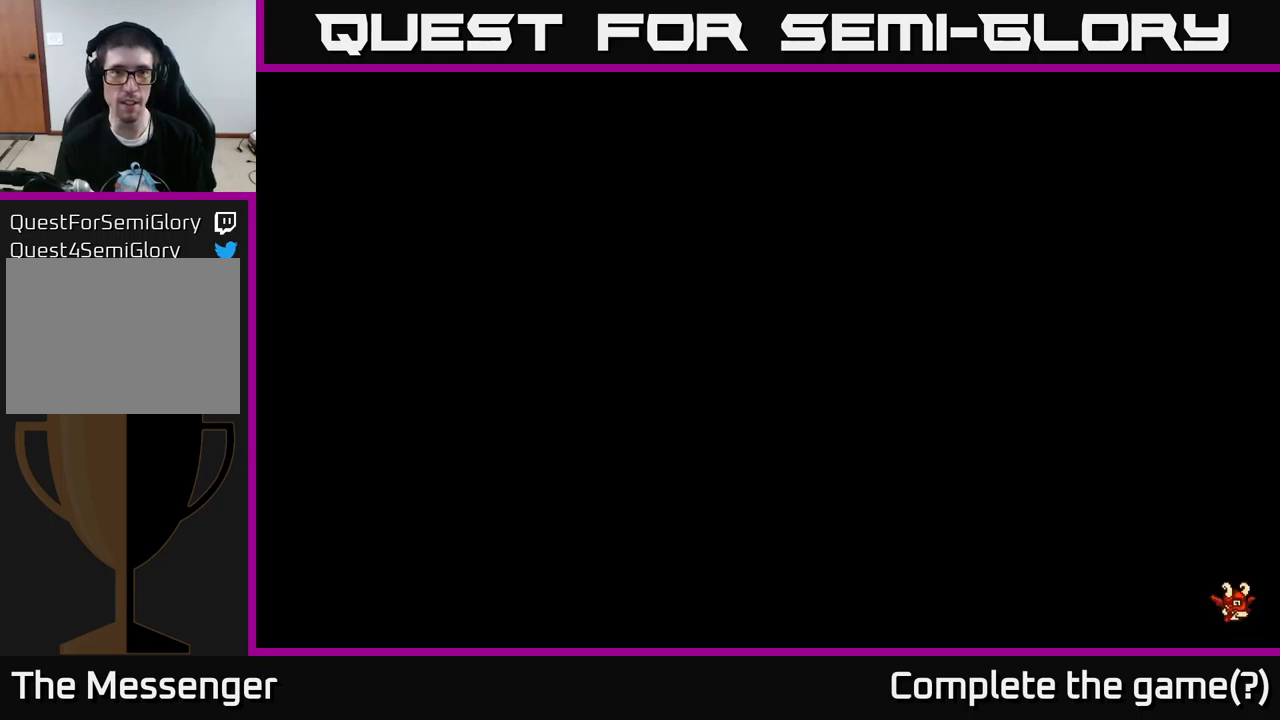
{"buttons": [], "left_stick": "center", "right_stick": "center", "events": []}
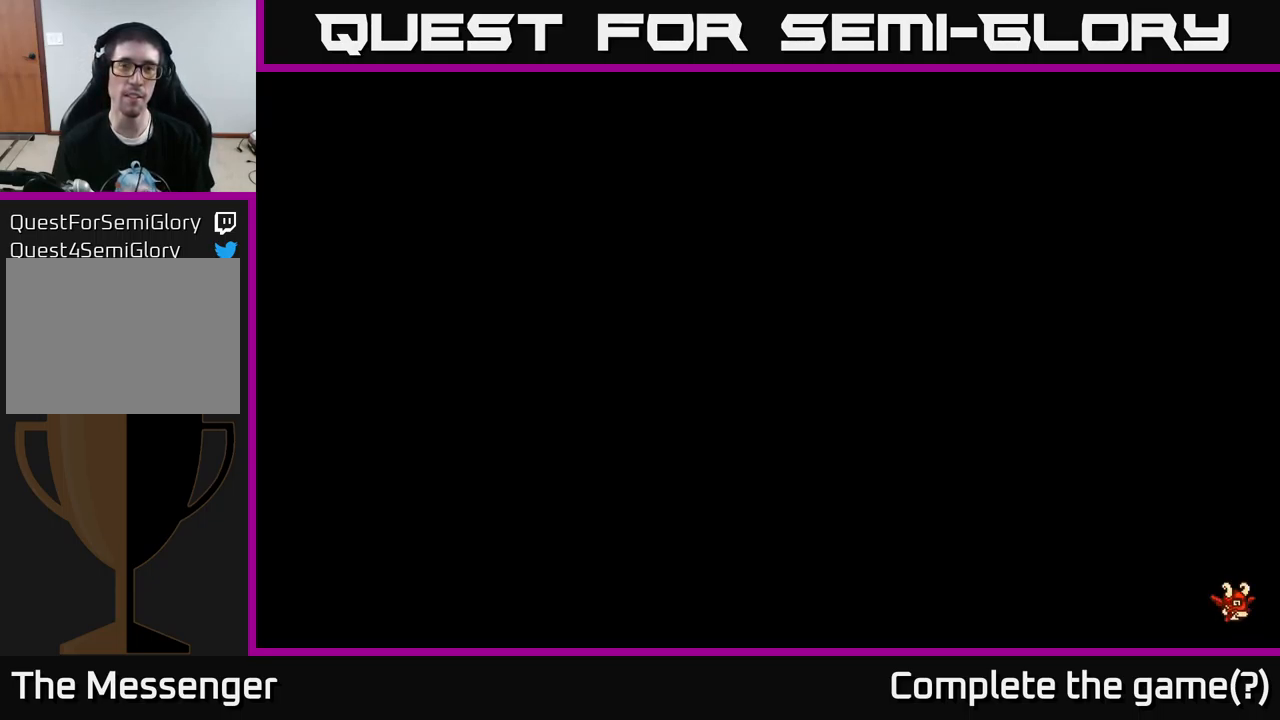
{"buttons": [], "left_stick": "center", "right_stick": "center", "events": []}
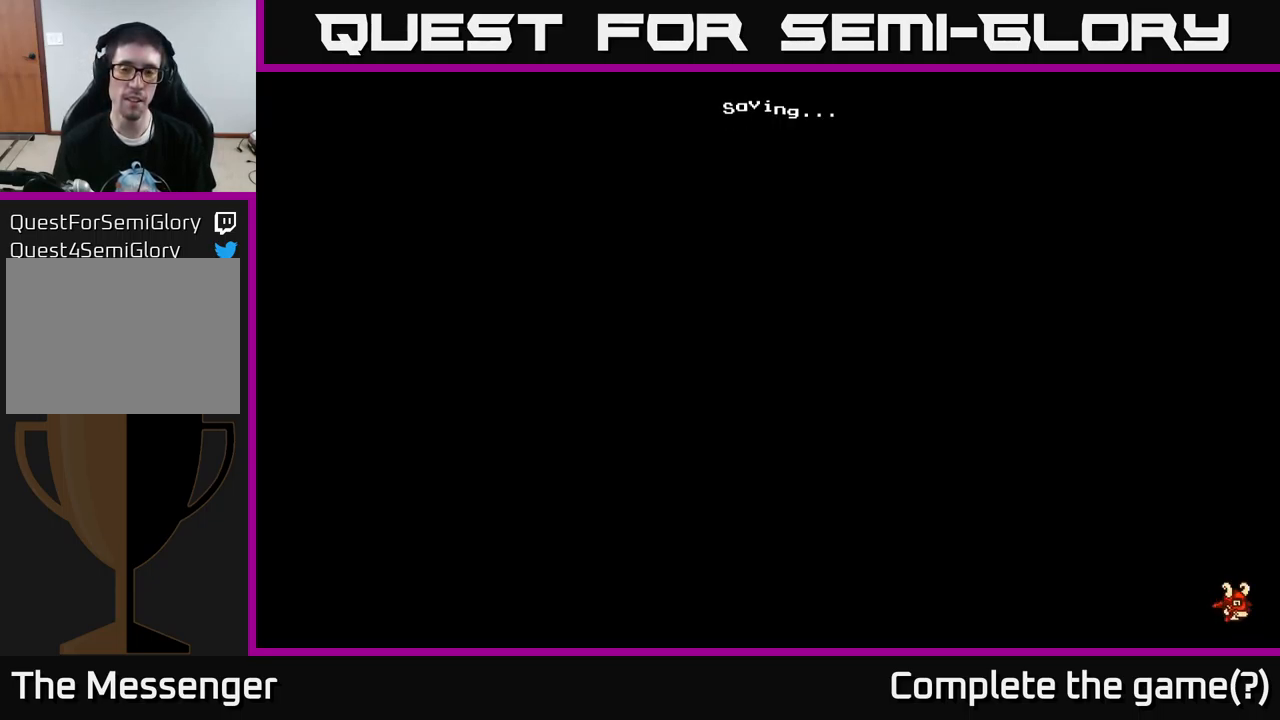
{"buttons": [], "left_stick": "center", "right_stick": "center", "events": []}
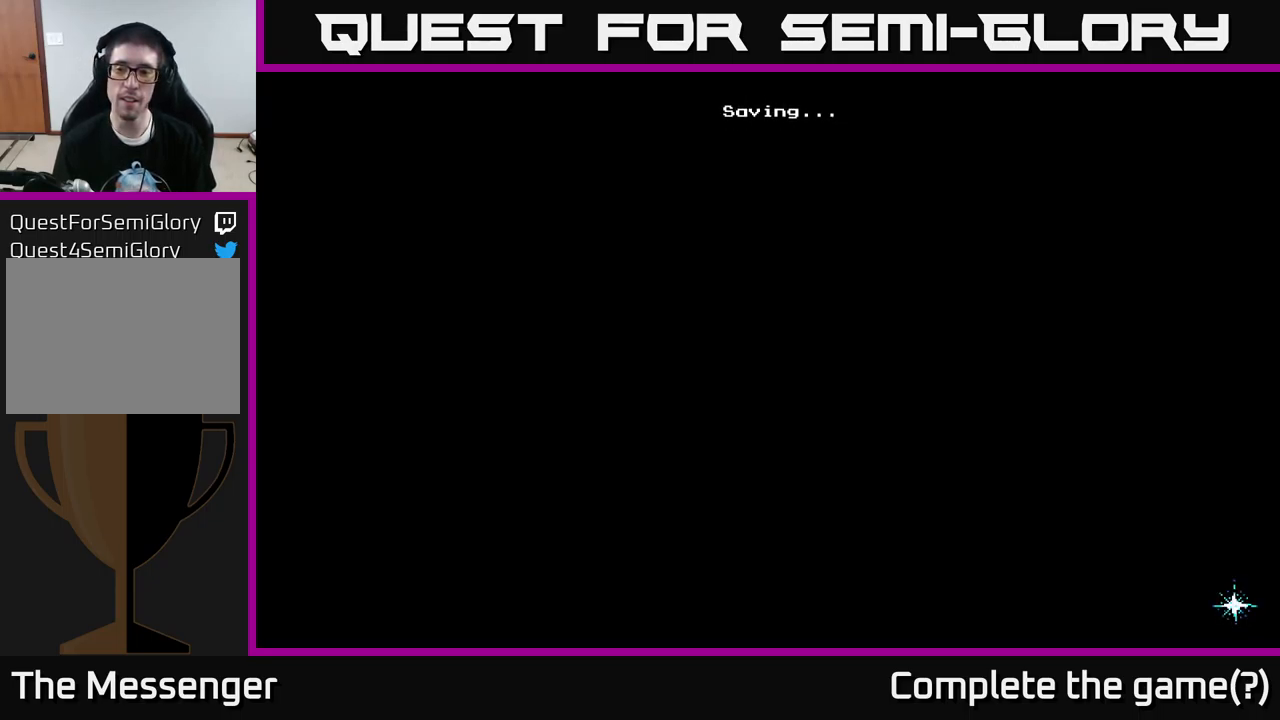
{"buttons": [], "left_stick": "center", "right_stick": "center", "events": []}
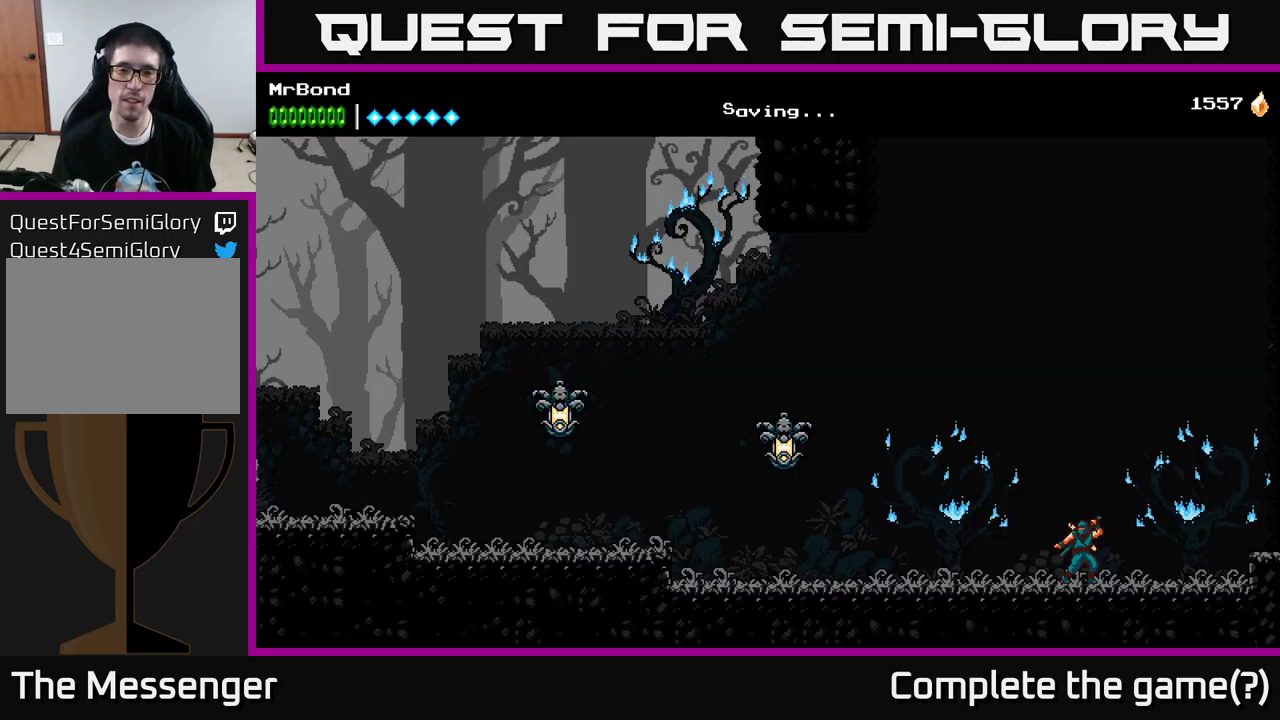
{"buttons": [], "left_stick": "center", "right_stick": "center", "events": []}